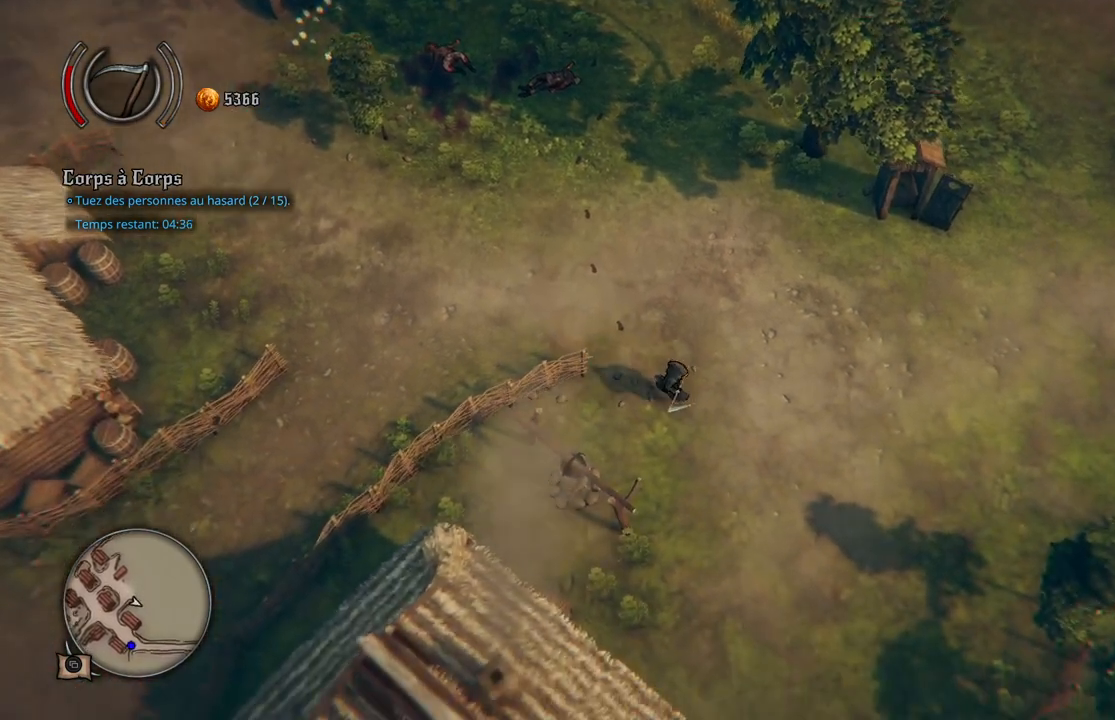
Gameplay with a controller (Xbox layout); each line is a JSON object with the inputs held at the frame after it. "events" lists button and stick changes between this image and that frame as [ms after this image, input, new state], when the widget could be followed in between. Not read: L2 L3 R2 R3.
{"buttons": [], "left_stick": "right", "right_stick": "center", "events": [[50, "left_stick", "right"]]}
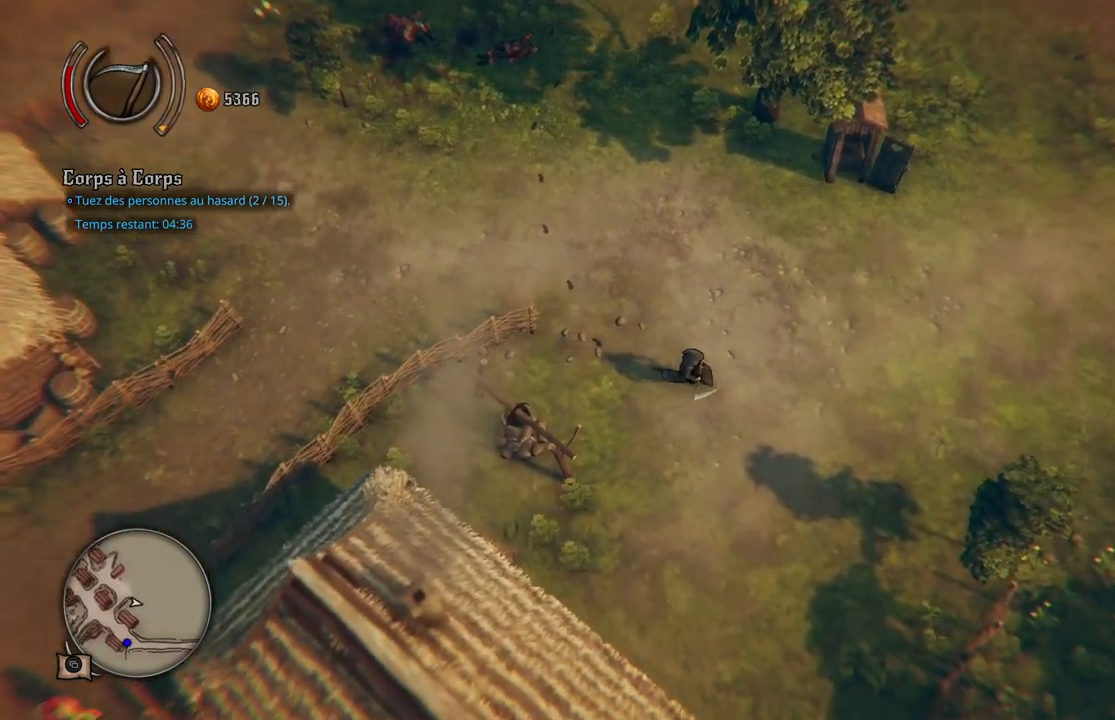
{"buttons": [], "left_stick": "right", "right_stick": "center", "events": []}
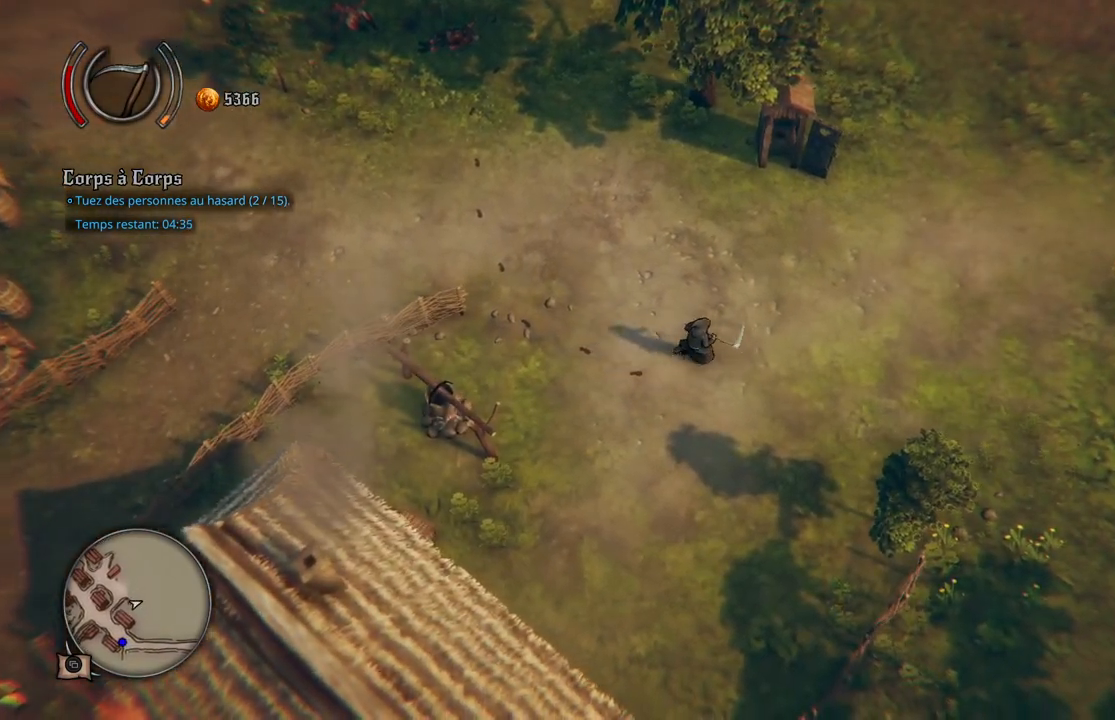
{"buttons": [], "left_stick": "right", "right_stick": "center", "events": []}
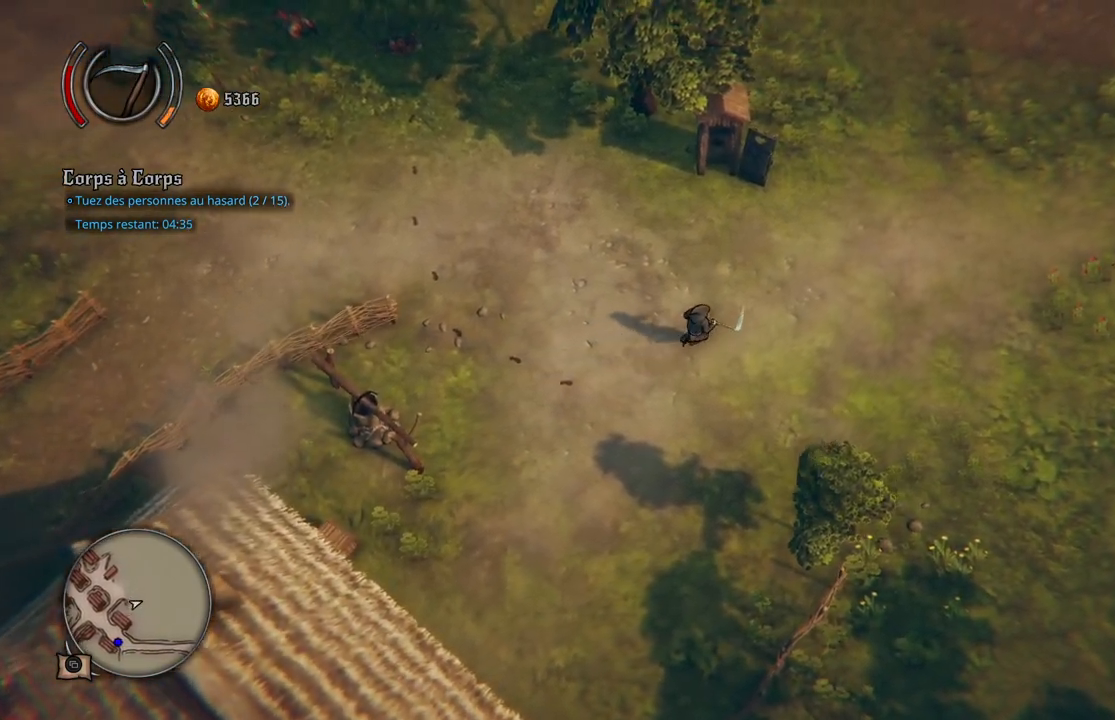
{"buttons": [], "left_stick": "right", "right_stick": "center", "events": []}
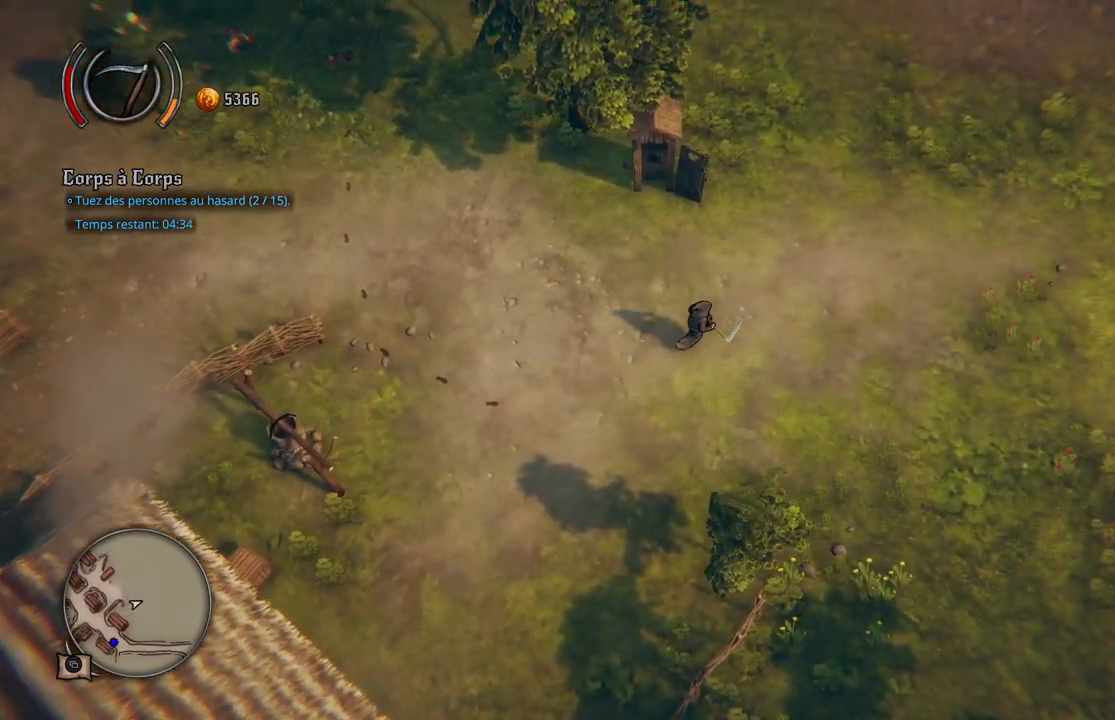
{"buttons": [], "left_stick": "right", "right_stick": "center", "events": []}
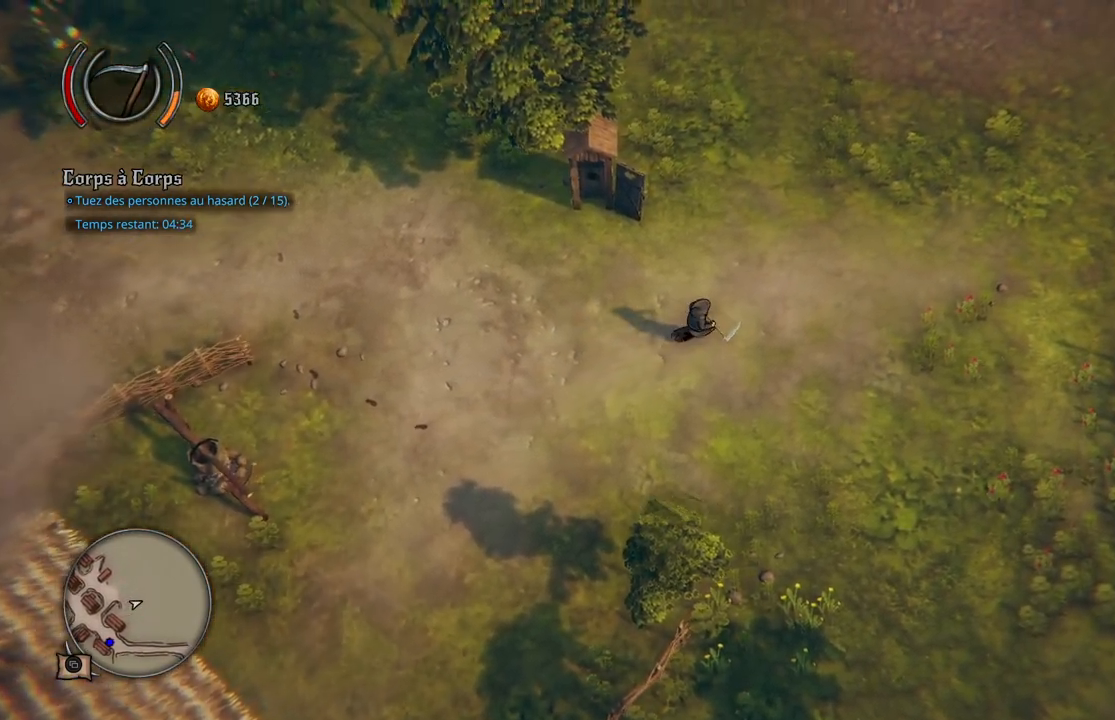
{"buttons": [], "left_stick": "right", "right_stick": "center", "events": []}
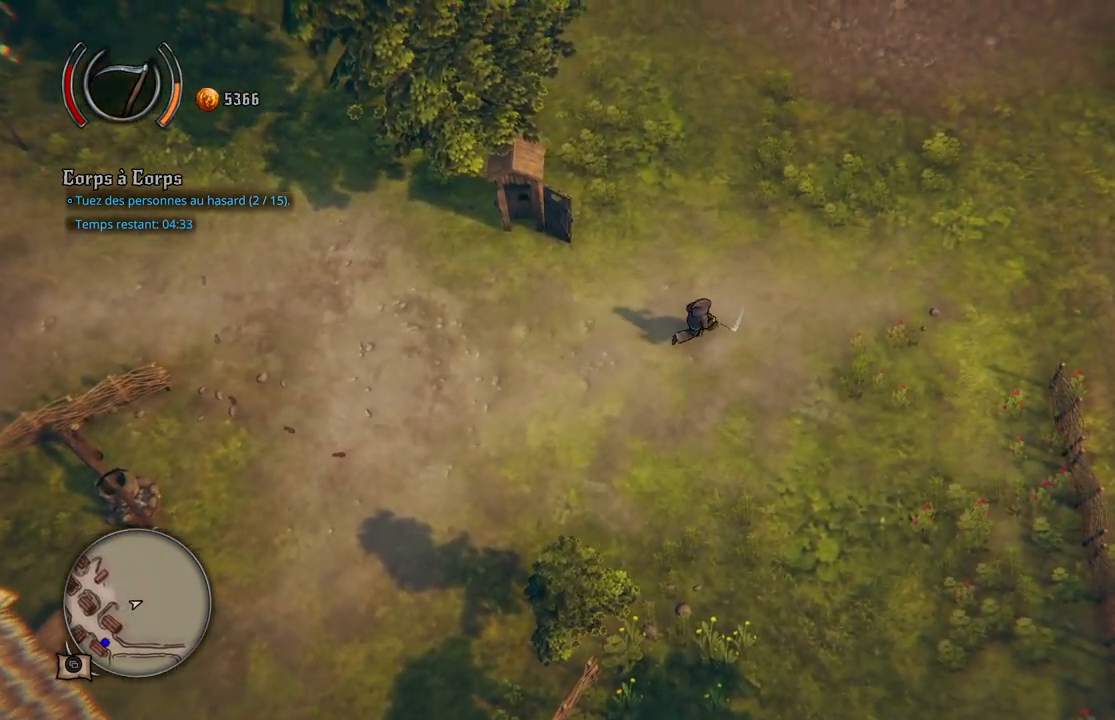
{"buttons": [], "left_stick": "right", "right_stick": "center", "events": []}
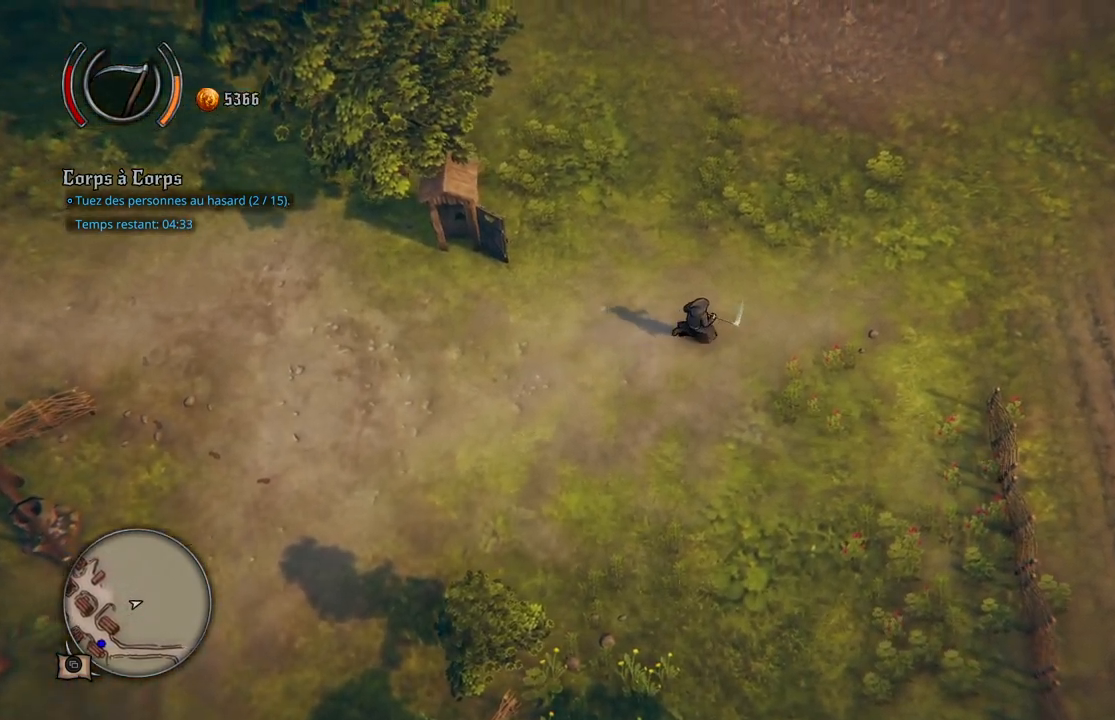
{"buttons": [], "left_stick": "right", "right_stick": "center", "events": []}
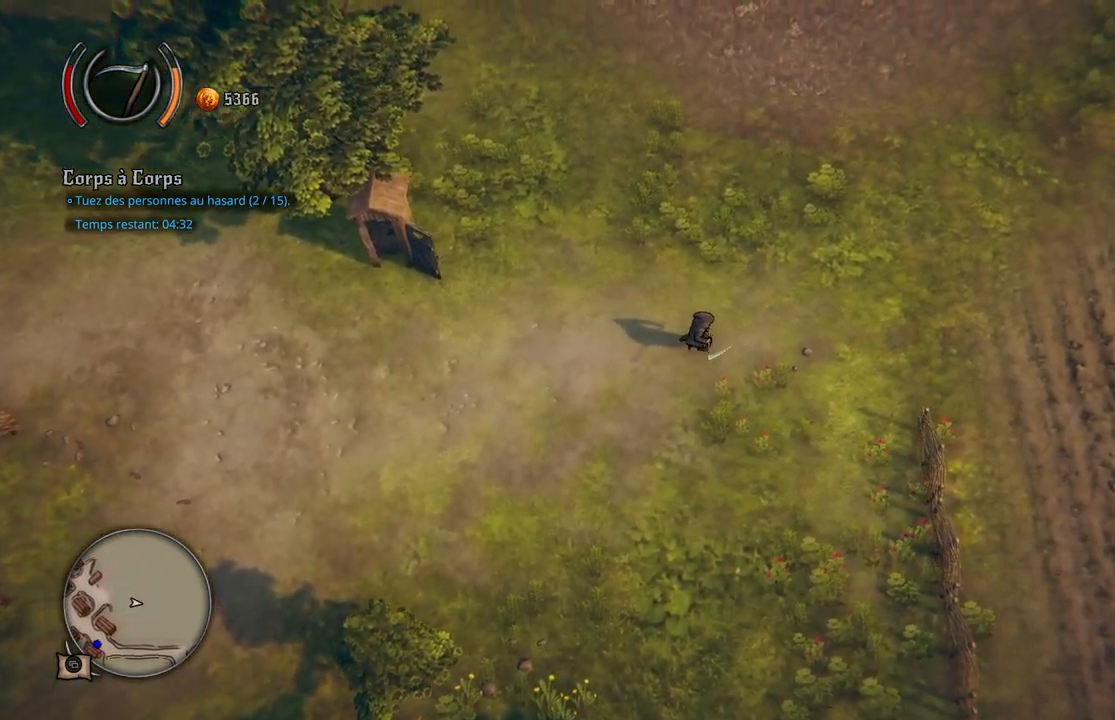
{"buttons": [], "left_stick": "right", "right_stick": "center", "events": []}
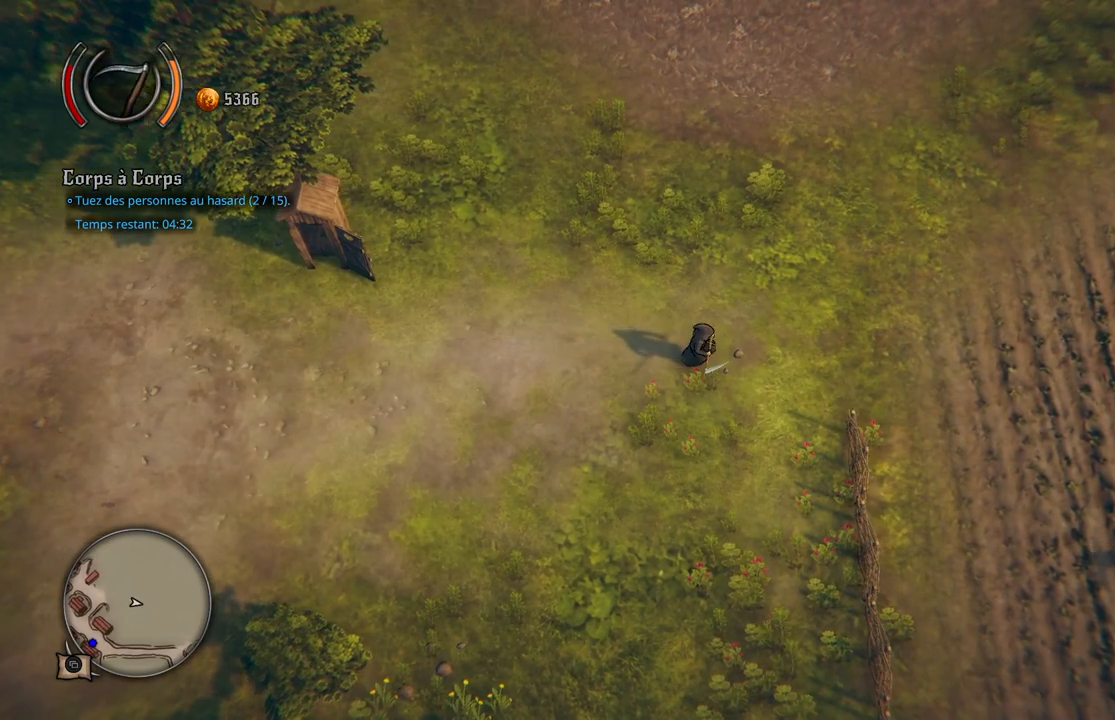
{"buttons": [], "left_stick": "right", "right_stick": "center", "events": []}
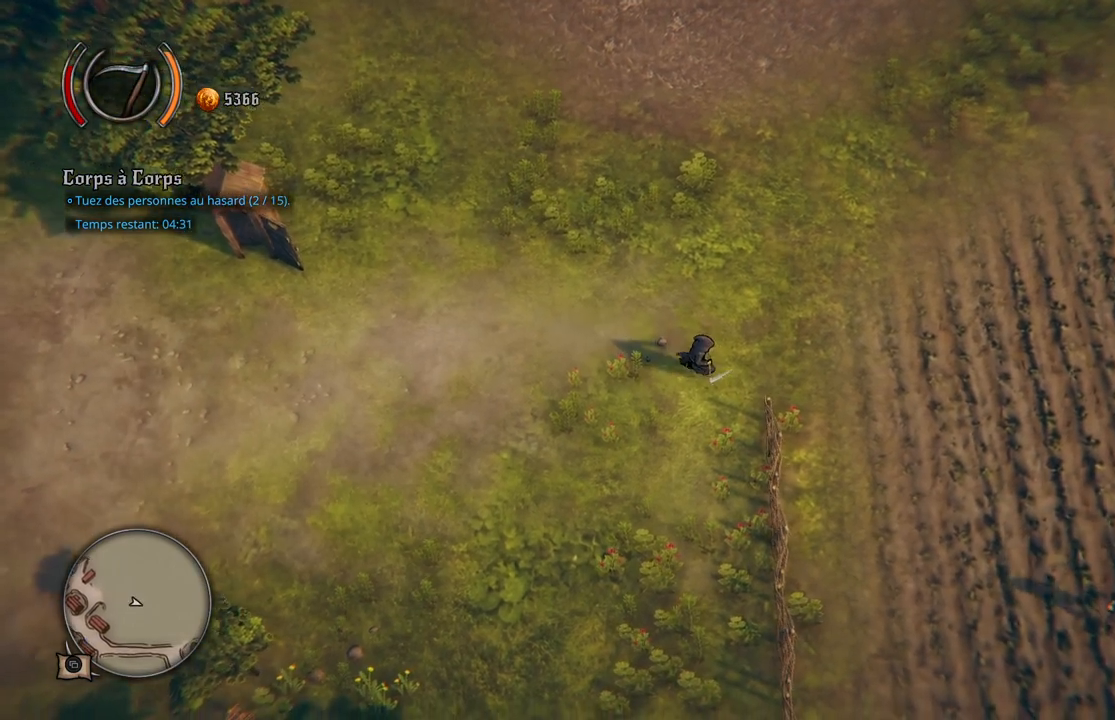
{"buttons": [], "left_stick": "down-right", "right_stick": "center", "events": [[350, "left_stick", "down-right"]]}
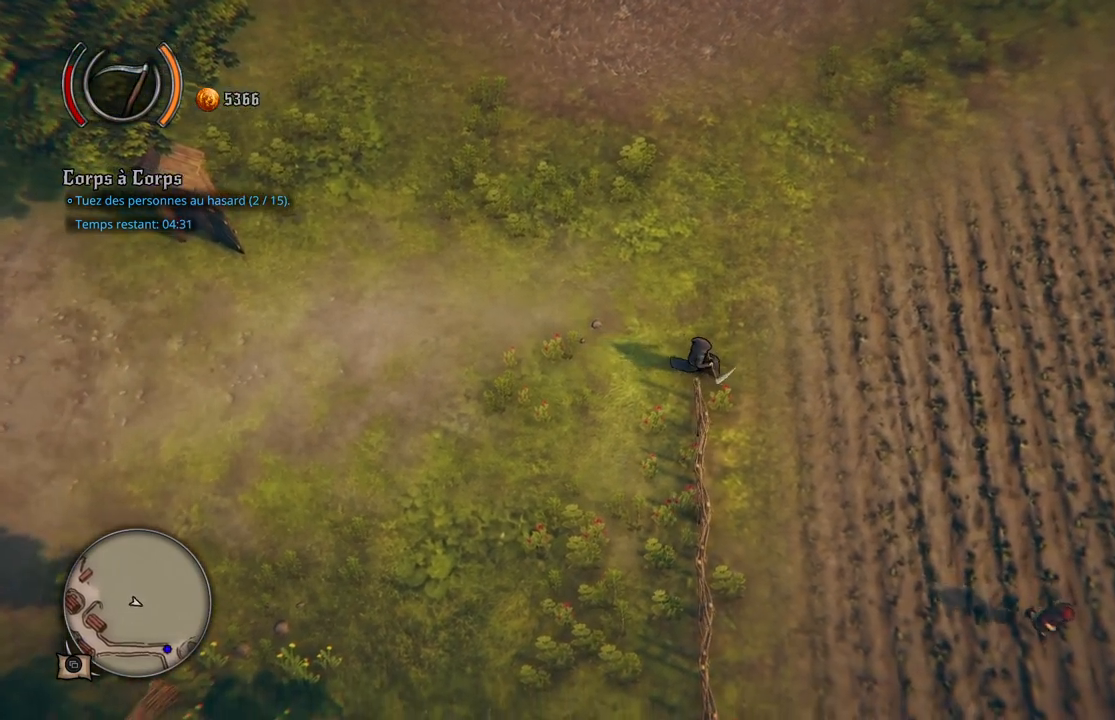
{"buttons": [], "left_stick": "down-right", "right_stick": "center", "events": []}
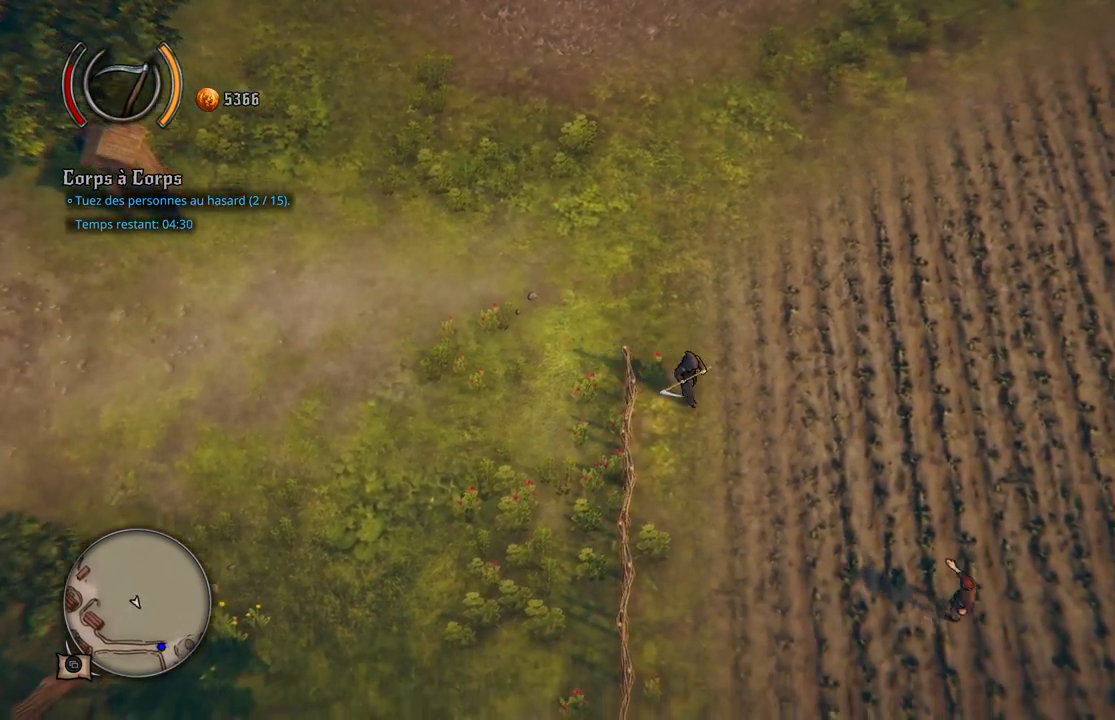
{"buttons": [], "left_stick": "down-right", "right_stick": "center", "events": []}
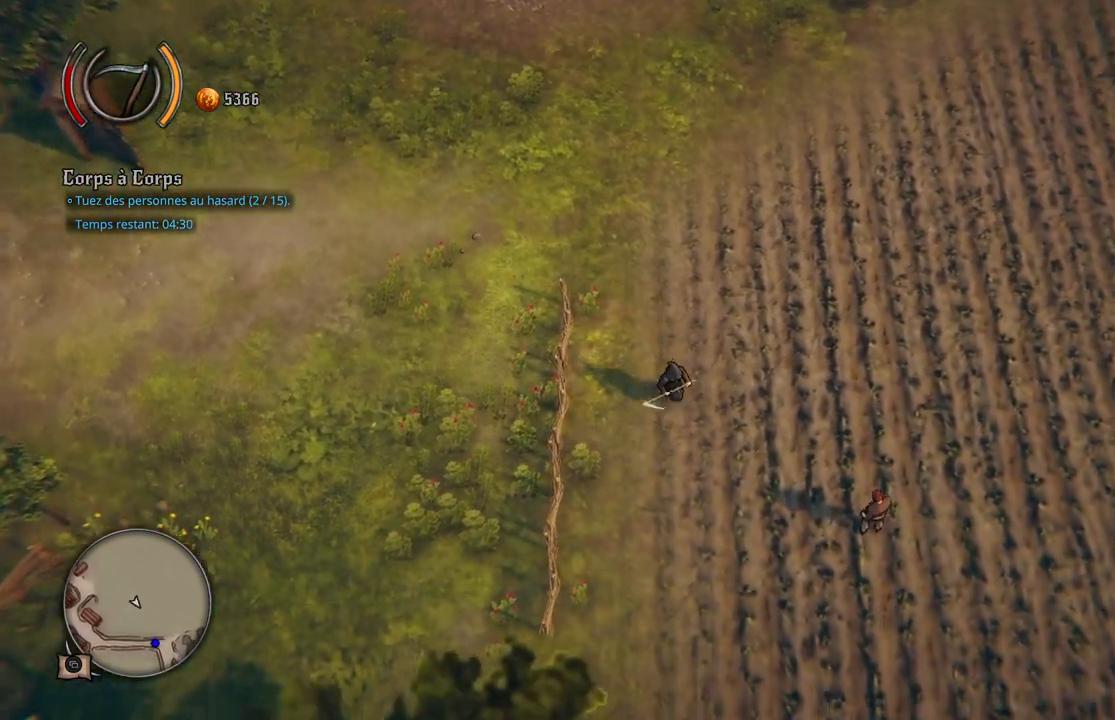
{"buttons": [], "left_stick": "down-right", "right_stick": "center", "events": []}
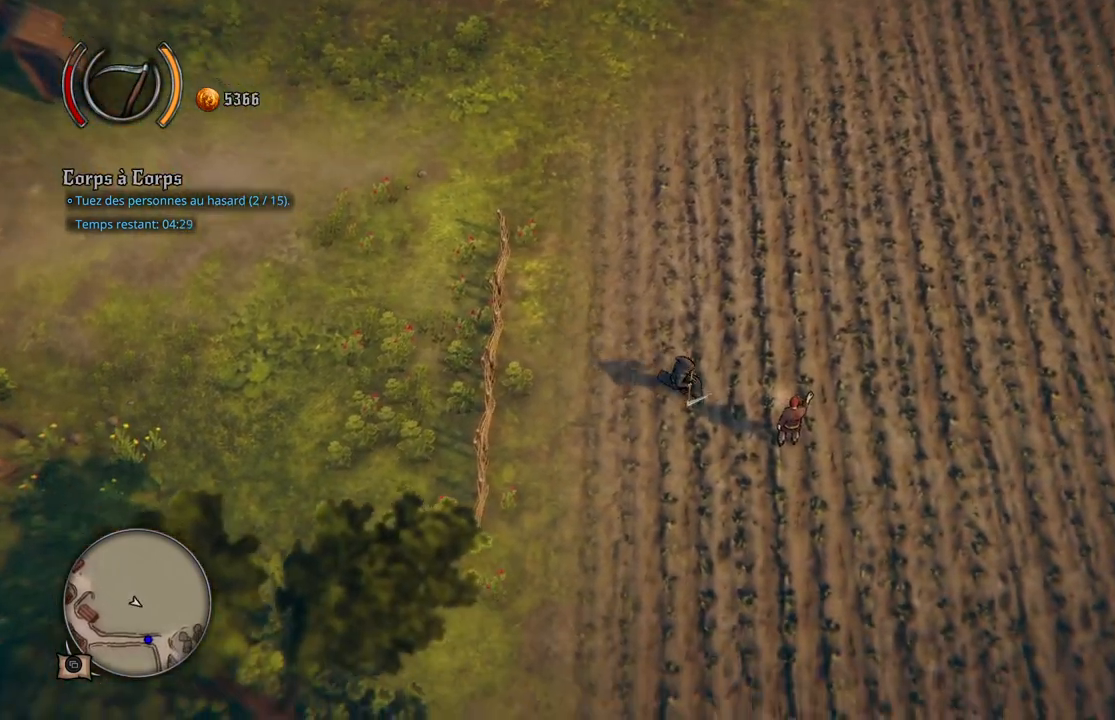
{"buttons": [], "left_stick": "down-right", "right_stick": "center", "events": []}
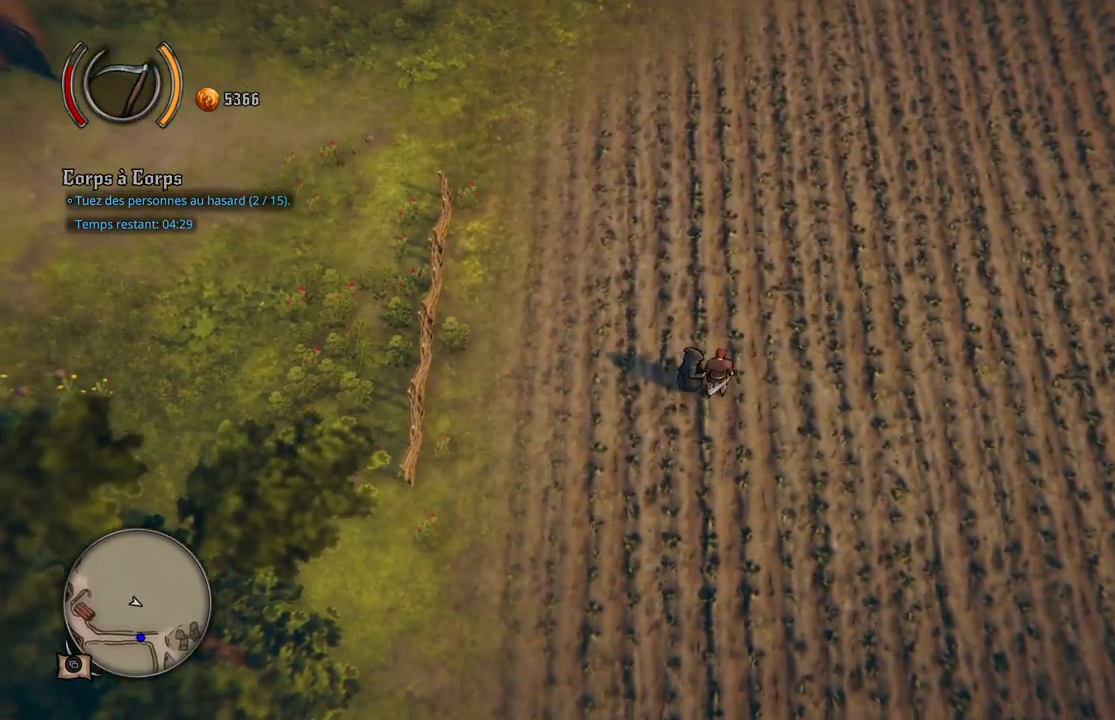
{"buttons": [], "left_stick": "down-right", "right_stick": "center", "events": []}
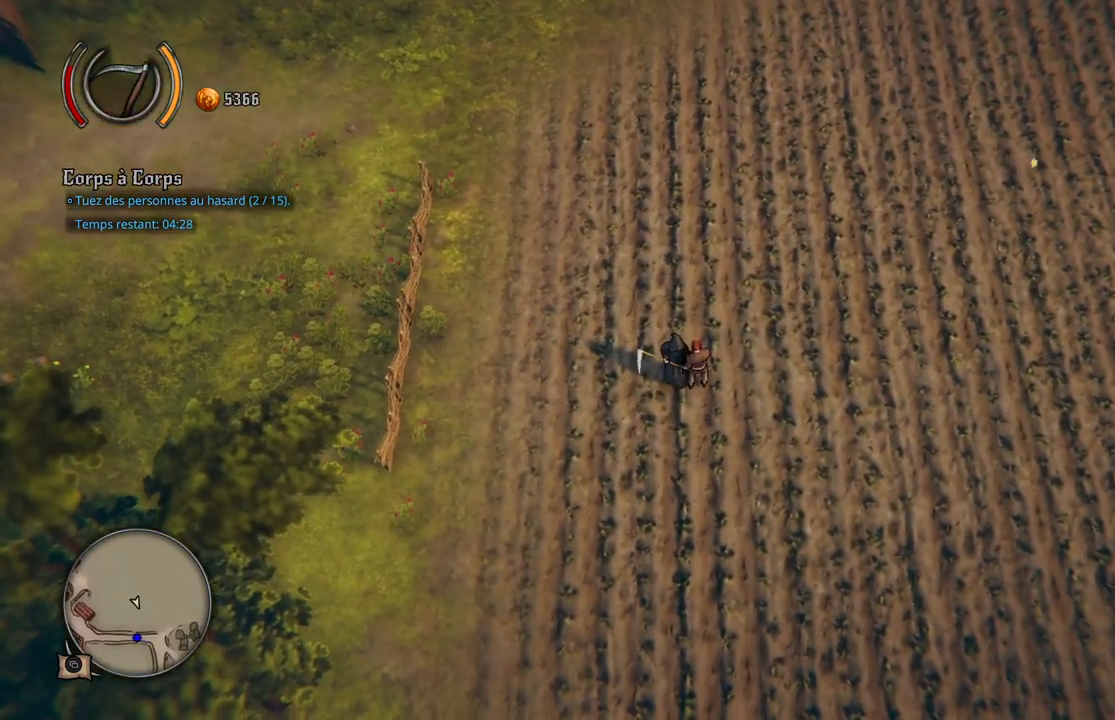
{"buttons": [], "left_stick": "center", "right_stick": "center", "events": [[417, "left_stick", "center"]]}
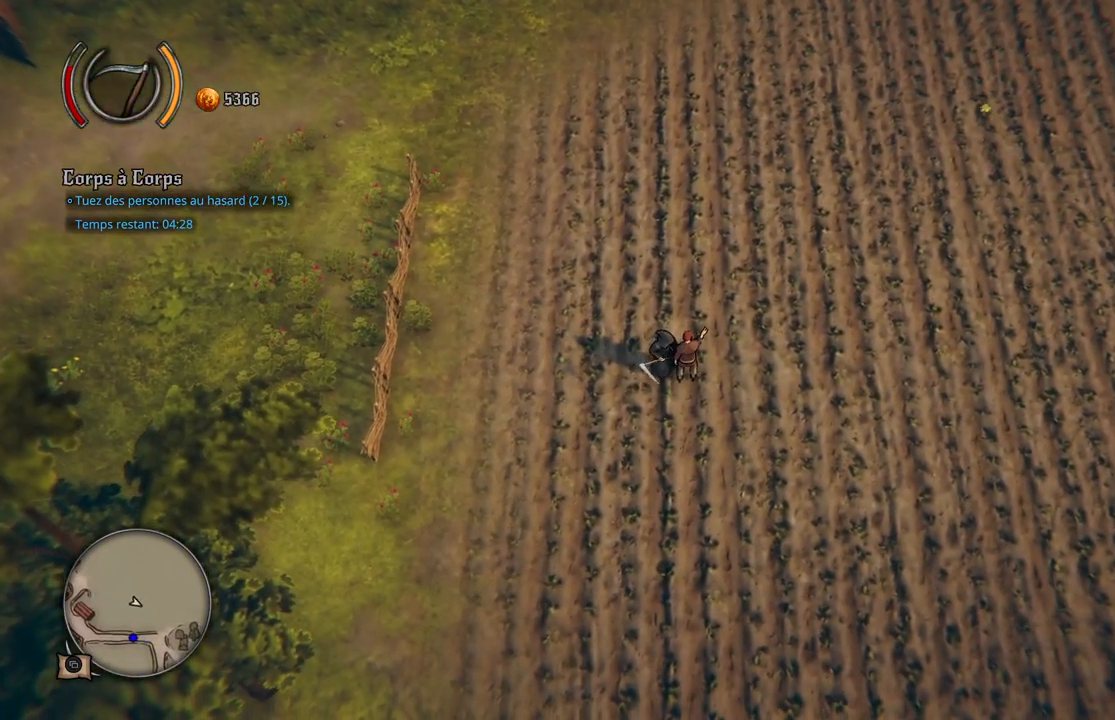
{"buttons": [], "left_stick": "center", "right_stick": "center", "events": []}
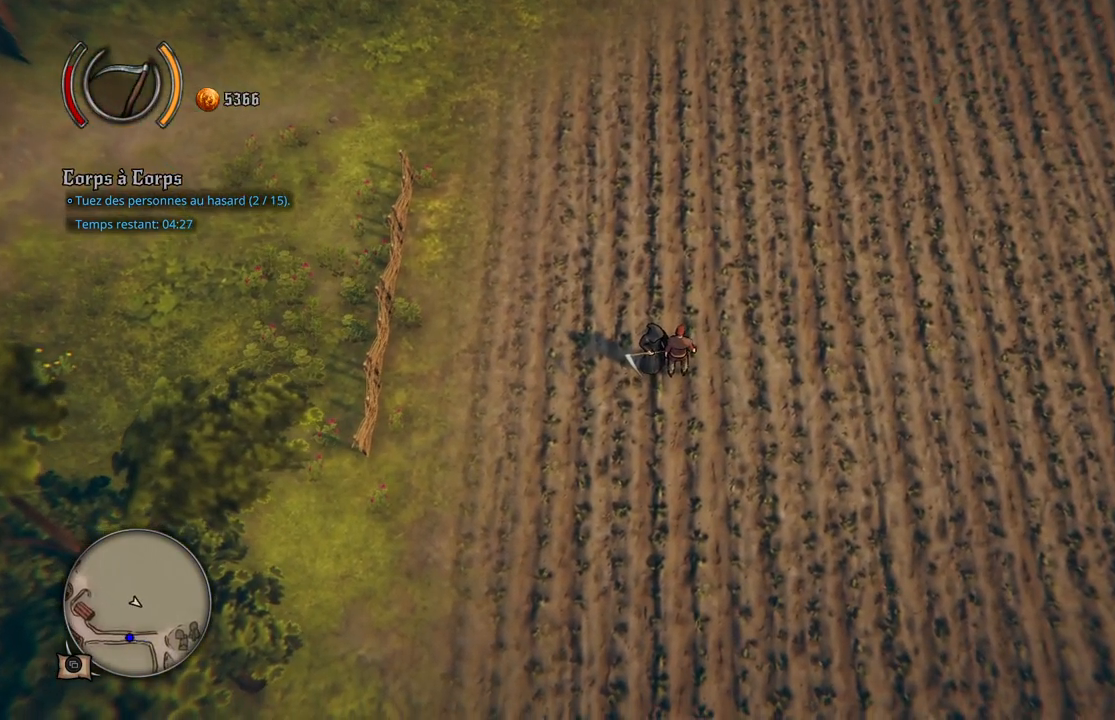
{"buttons": [], "left_stick": "down", "right_stick": "center", "events": [[283, "left_stick", "down-left"], [467, "left_stick", "down"]]}
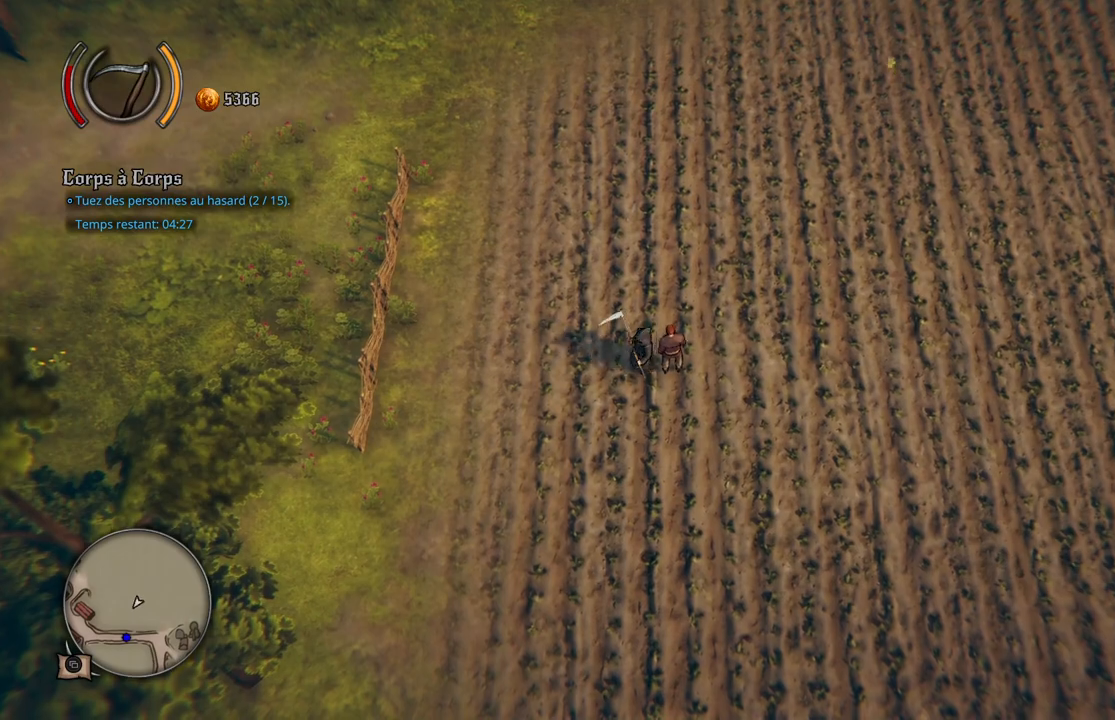
{"buttons": [], "left_stick": "right", "right_stick": "center", "events": [[133, "left_stick", "down-right"], [233, "left_stick", "right"]]}
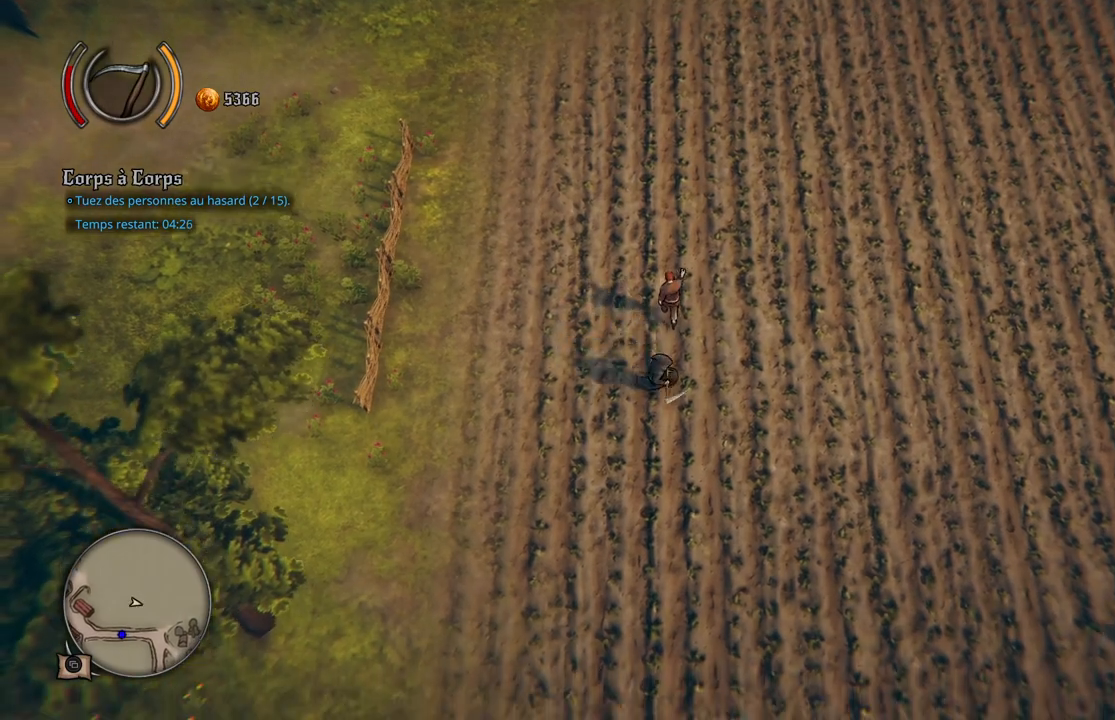
{"buttons": [], "left_stick": "right", "right_stick": "center", "events": []}
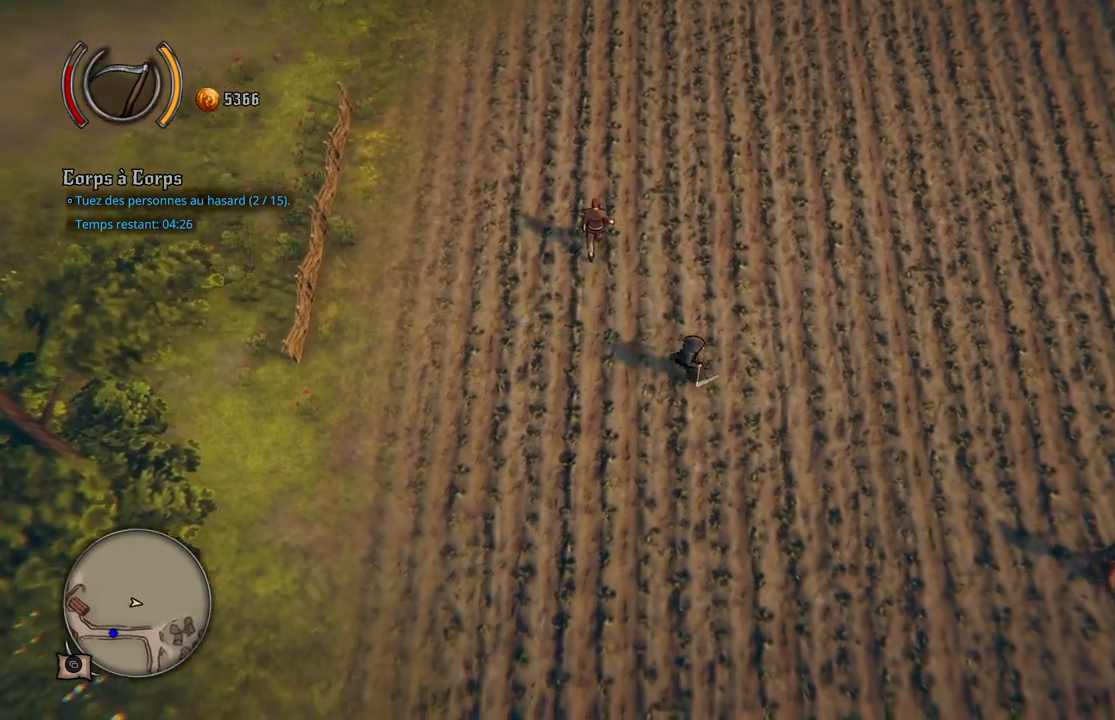
{"buttons": [], "left_stick": "right", "right_stick": "center", "events": []}
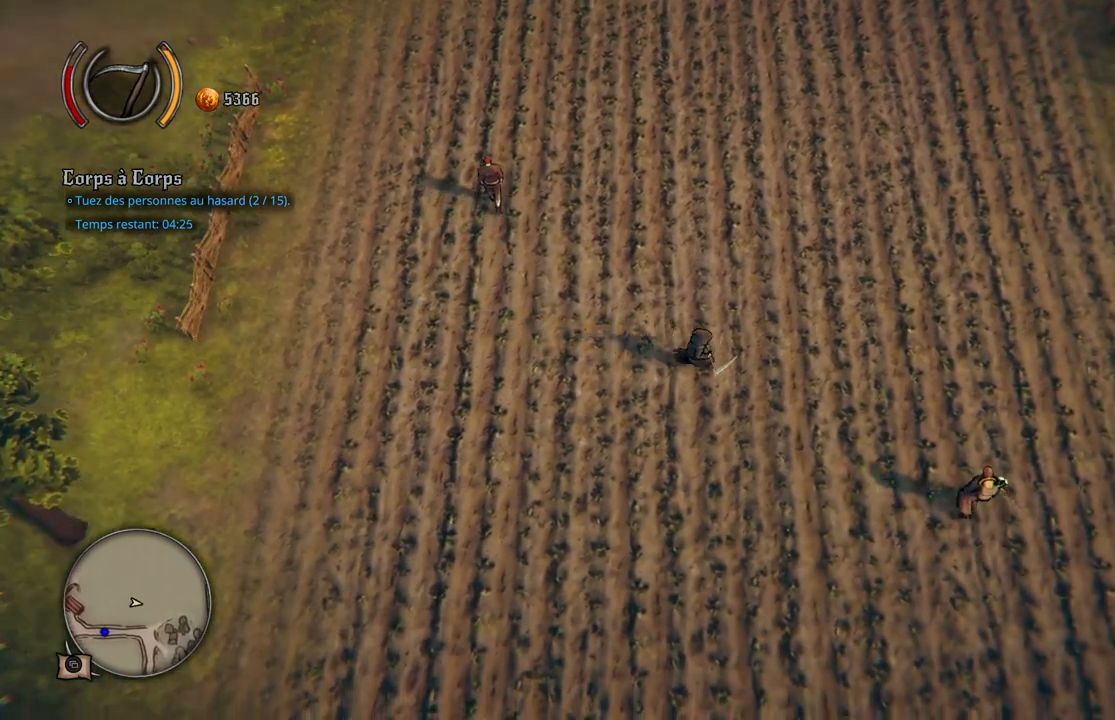
{"buttons": [], "left_stick": "right", "right_stick": "center", "events": []}
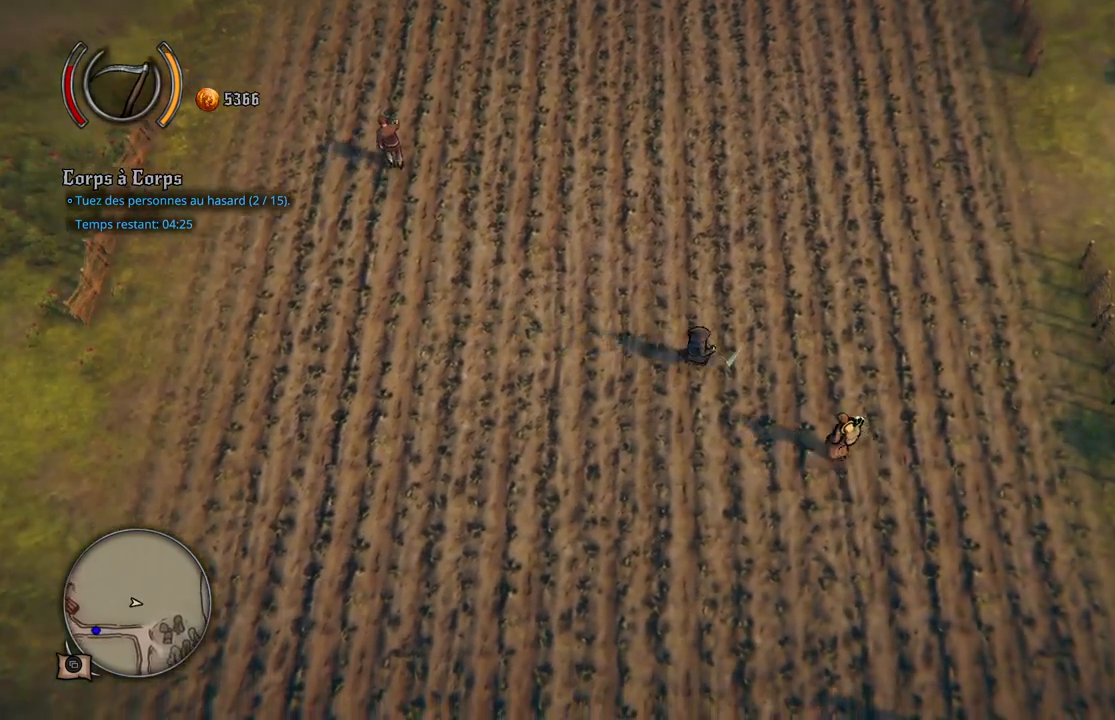
{"buttons": [], "left_stick": "center", "right_stick": "center", "events": [[150, "left_stick", "down-right"], [483, "left_stick", "center"]]}
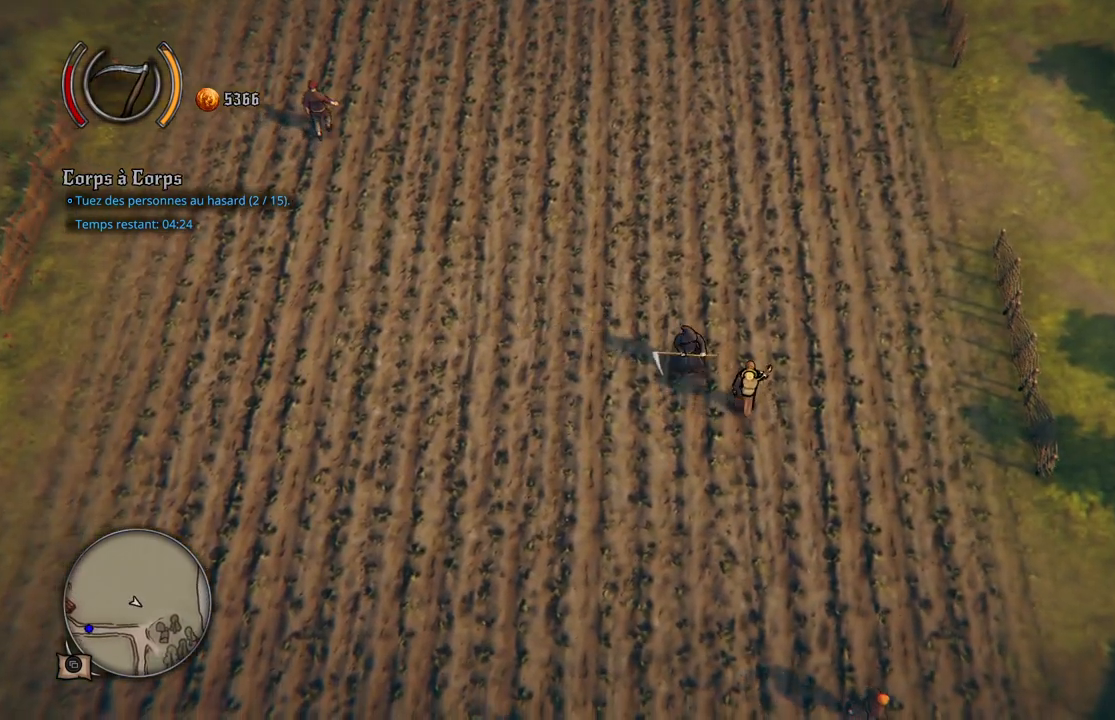
{"buttons": [], "left_stick": "center", "right_stick": "center", "events": []}
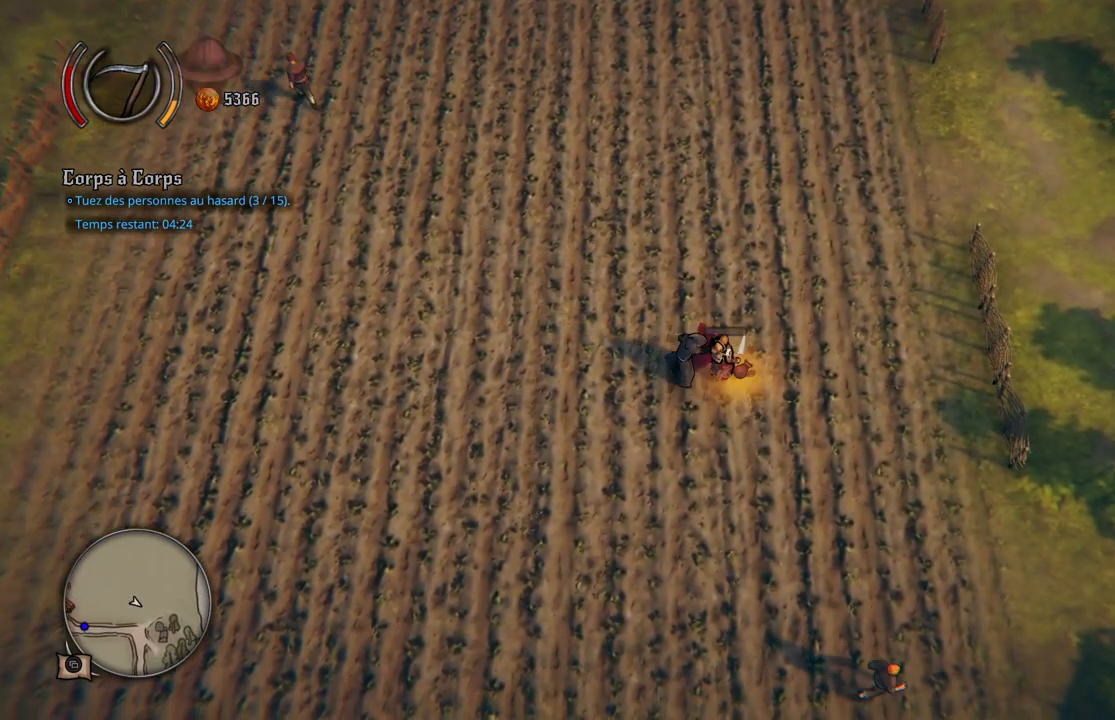
{"buttons": [], "left_stick": "right", "right_stick": "center", "events": [[300, "left_stick", "down-right"], [433, "left_stick", "right"]]}
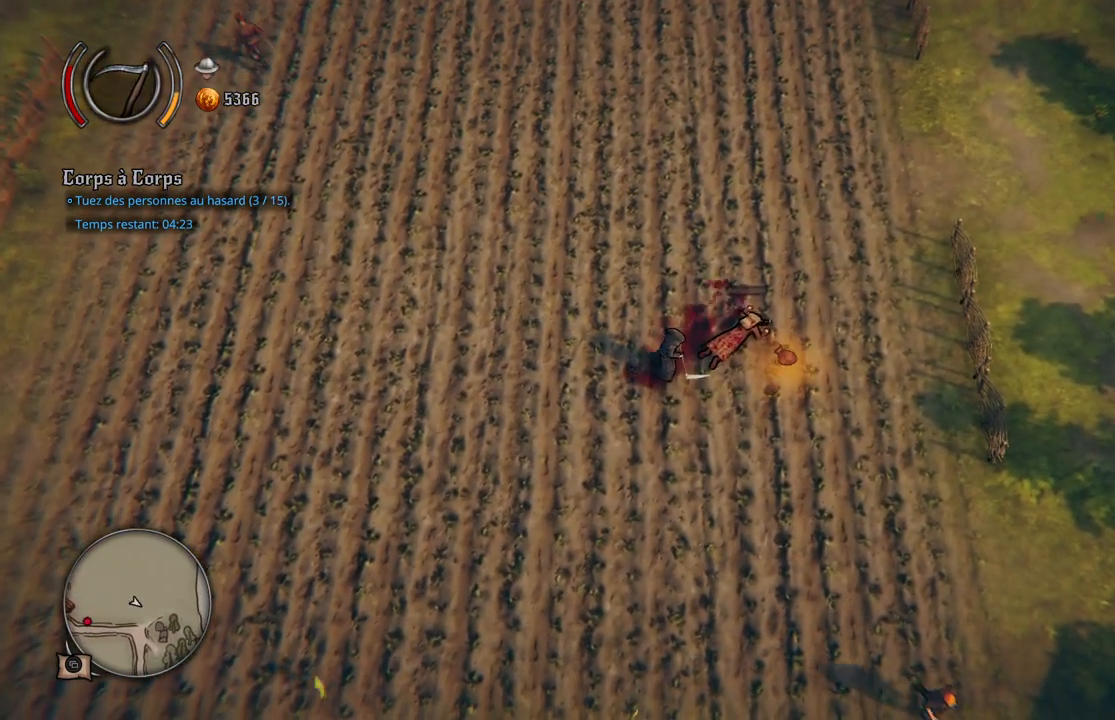
{"buttons": [], "left_stick": "right", "right_stick": "center", "events": []}
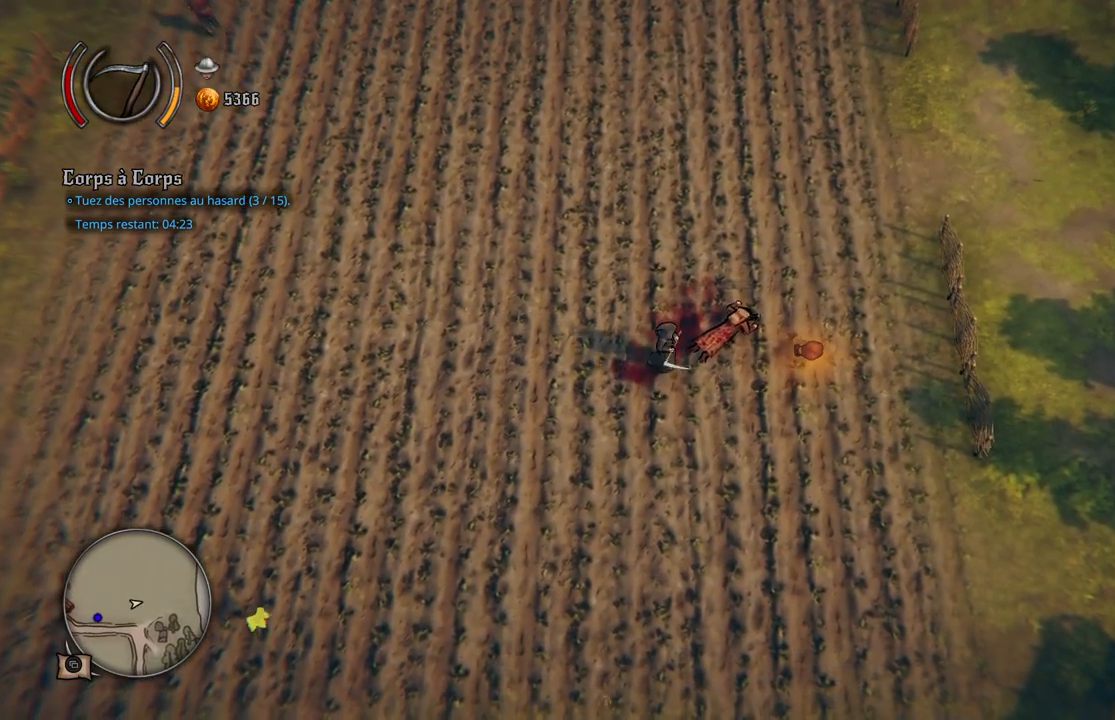
{"buttons": [], "left_stick": "right", "right_stick": "center", "events": []}
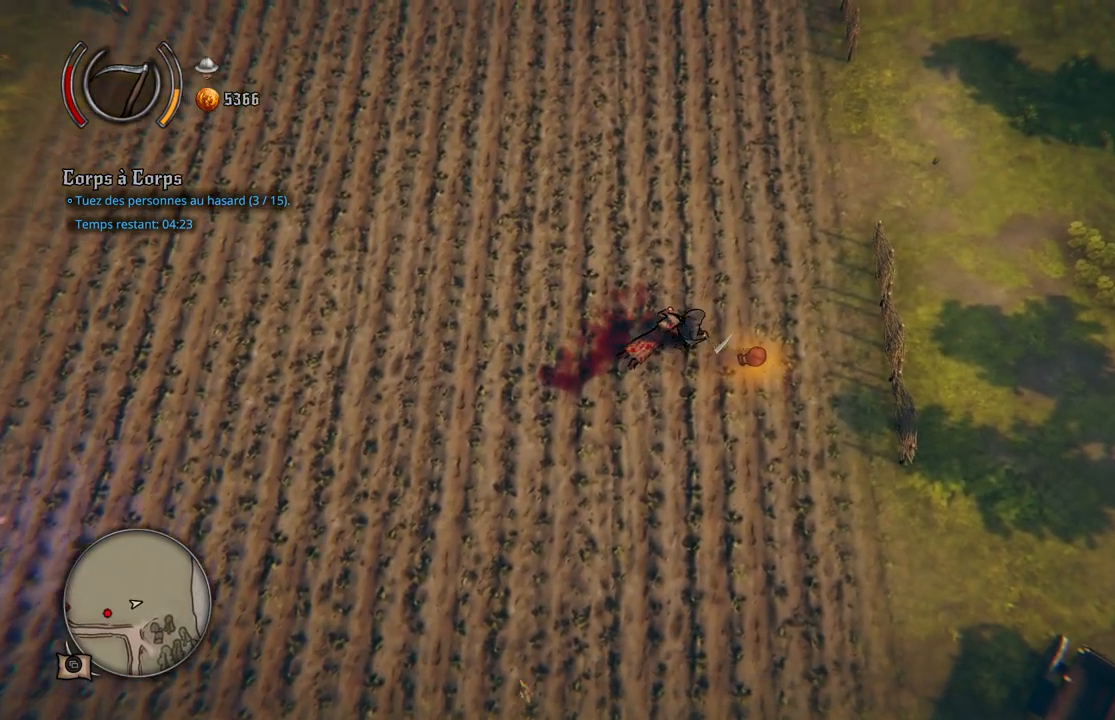
{"buttons": [], "left_stick": "down", "right_stick": "center", "events": [[83, "left_stick", "down-right"], [283, "left_stick", "down"]]}
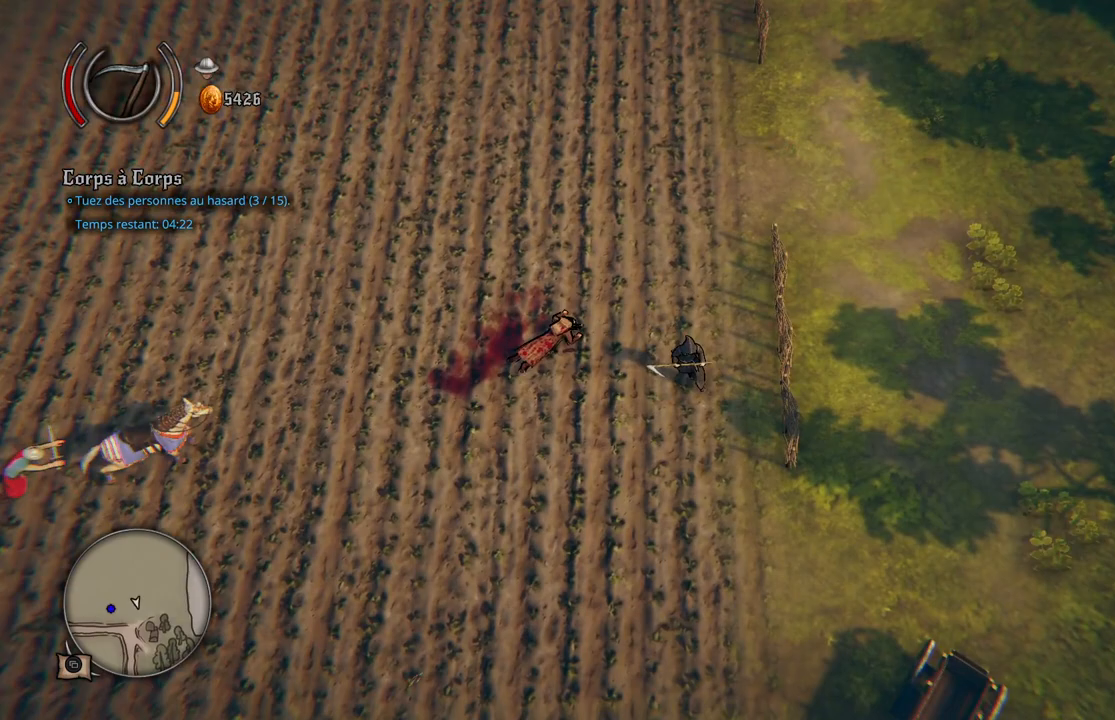
{"buttons": [], "left_stick": "left", "right_stick": "center", "events": [[233, "left_stick", "down-left"], [450, "left_stick", "left"]]}